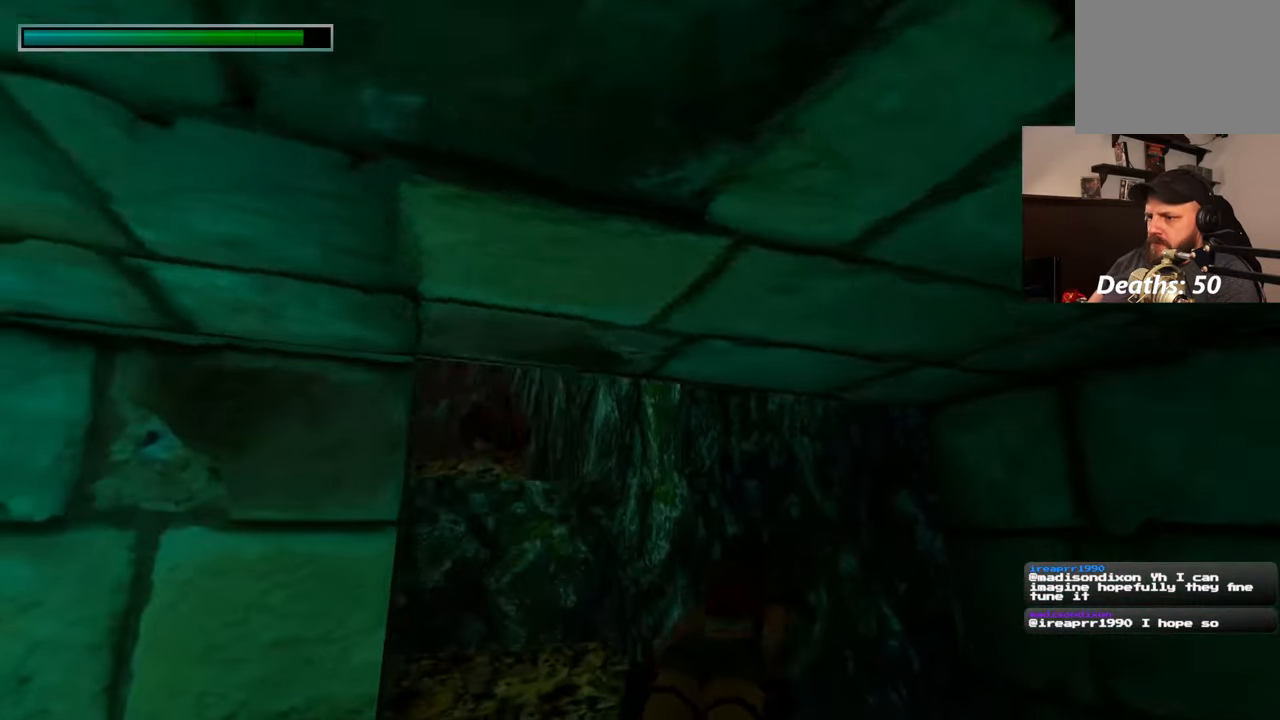
Gameplay with a controller (PlayStation layout); each line is a JSON object with the inputs held at the frame after it (dt_ms = milliseconds from this image to that frame). "events" lists button and stick changes between this image and that frame as [ms after this image, input, new state], when the widget could be followed in between. Not read: DPAD_RIGHT L2 R2.
{"dt_ms": 500, "buttons": [], "left_stick": "up", "right_stick": "center", "events": [[83, "right_stick", "center"]]}
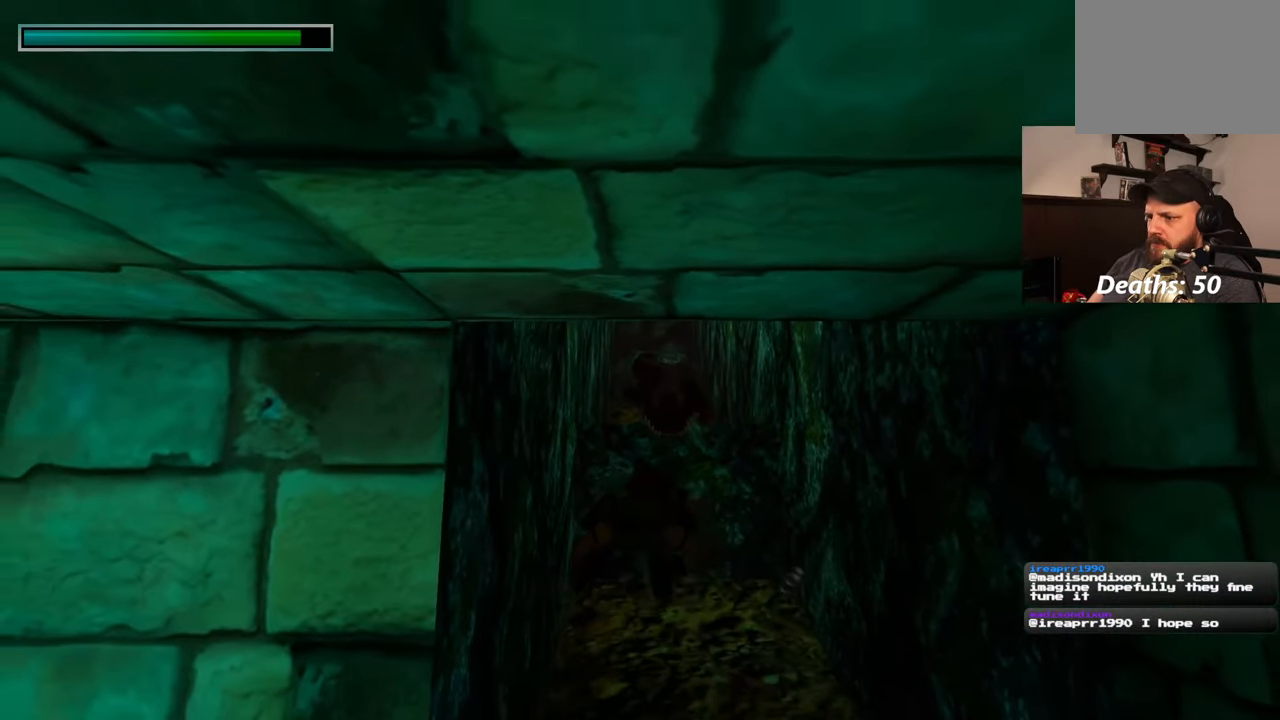
{"dt_ms": 500, "buttons": [], "left_stick": "up", "right_stick": "center", "events": [[200, "left_stick", "up-right"], [350, "right_stick", "down"], [383, "left_stick", "up"], [483, "right_stick", "center"]]}
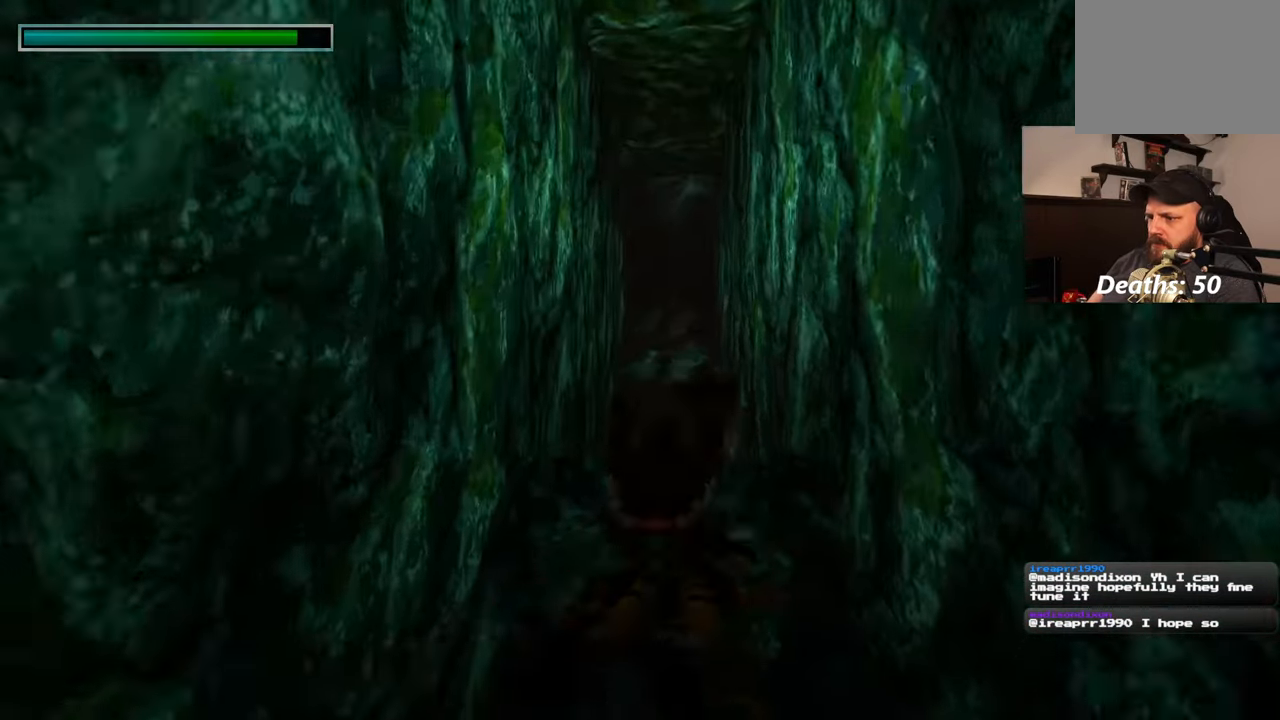
{"dt_ms": 500, "buttons": [], "left_stick": "up-right", "right_stick": "center", "events": [[83, "right_stick", "up"], [317, "right_stick", "center"], [383, "left_stick", "up-right"]]}
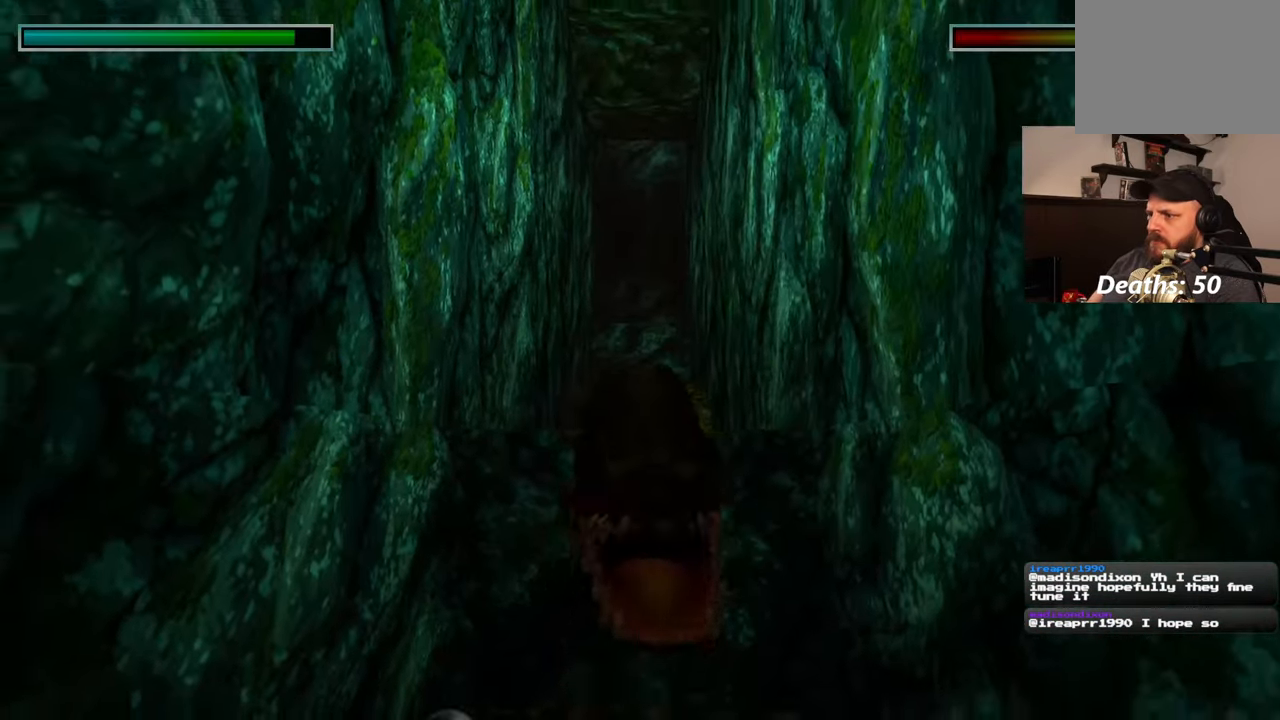
{"dt_ms": 500, "buttons": [], "left_stick": "up", "right_stick": "down-left", "events": [[17, "right_stick", "up-right"], [50, "left_stick", "up"], [417, "right_stick", "center"], [483, "right_stick", "down-left"]]}
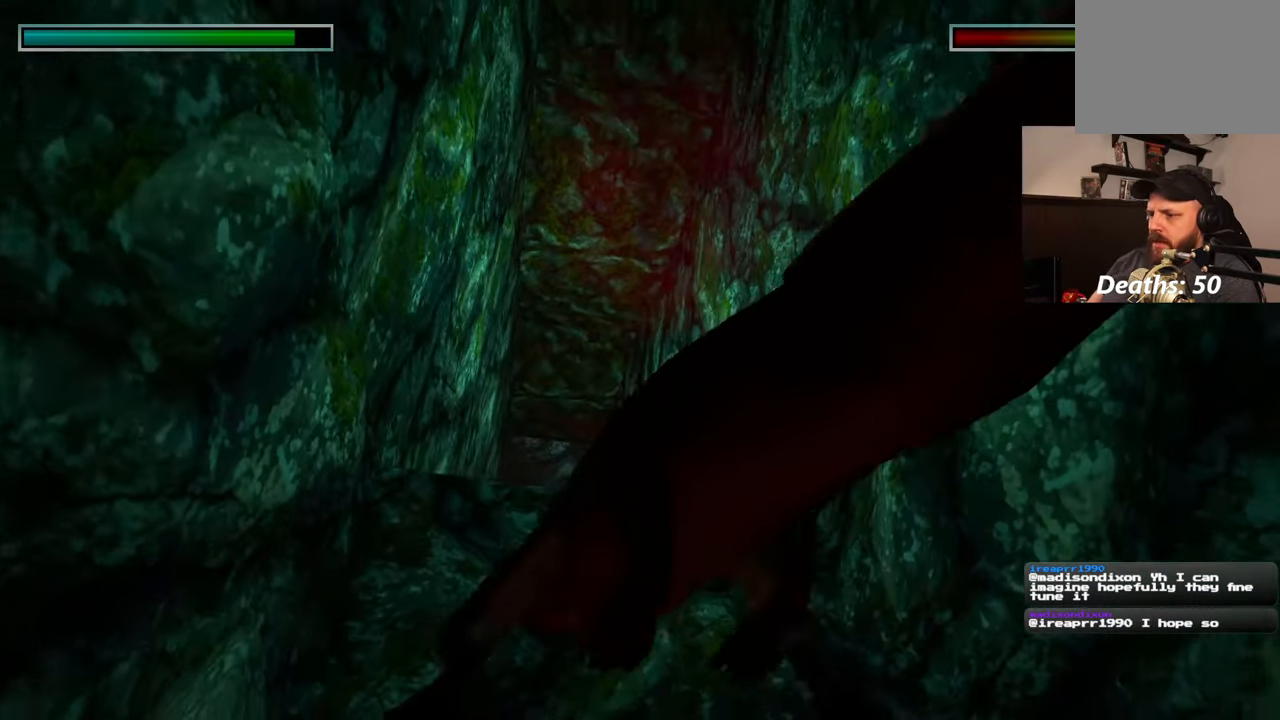
{"dt_ms": 500, "buttons": [], "left_stick": "up", "right_stick": "down", "events": [[183, "right_stick", "center"], [383, "right_stick", "down"]]}
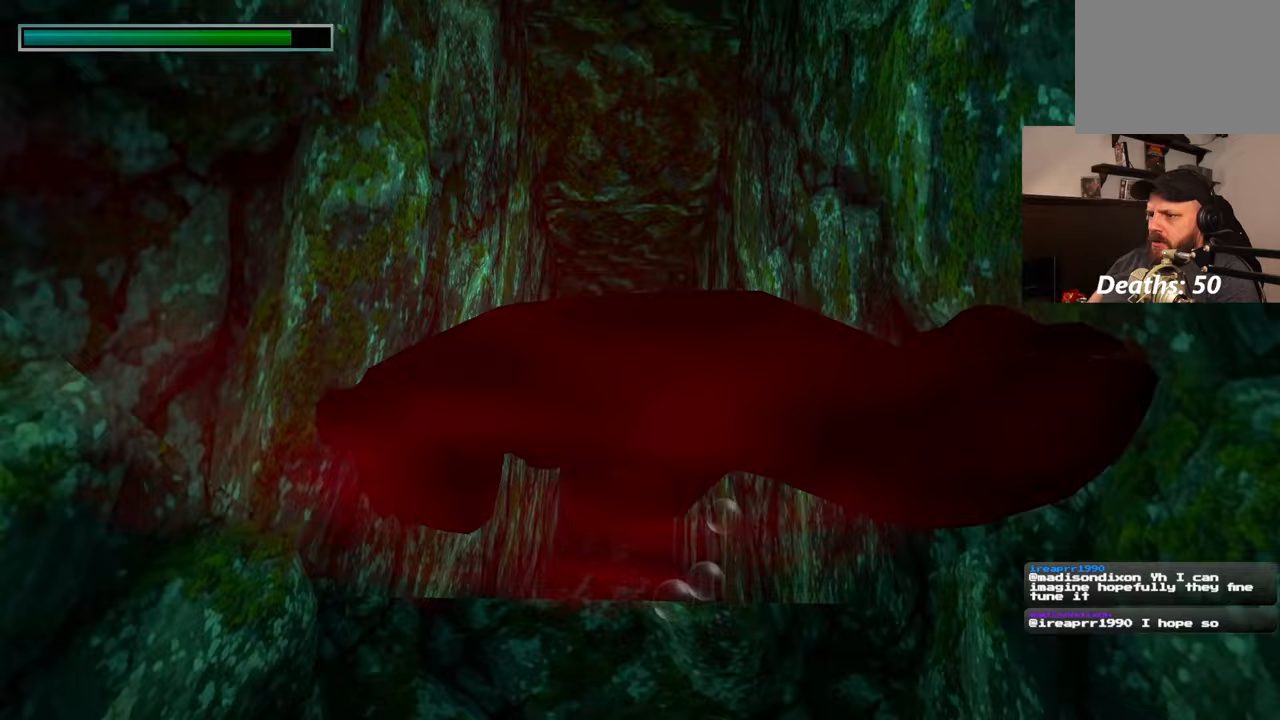
{"dt_ms": 500, "buttons": [], "left_stick": "up", "right_stick": "center", "events": [[17, "right_stick", "center"]]}
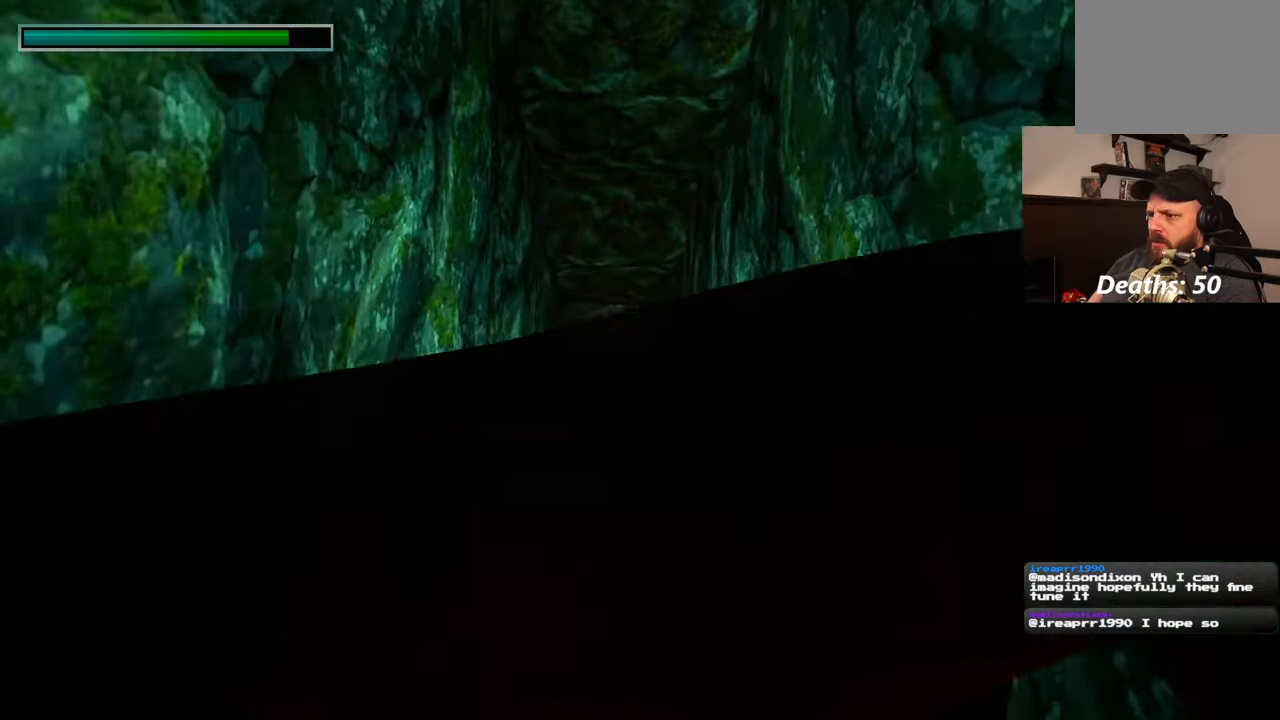
{"dt_ms": 500, "buttons": [], "left_stick": "up", "right_stick": "center", "events": [[233, "right_stick", "down"], [367, "right_stick", "center"]]}
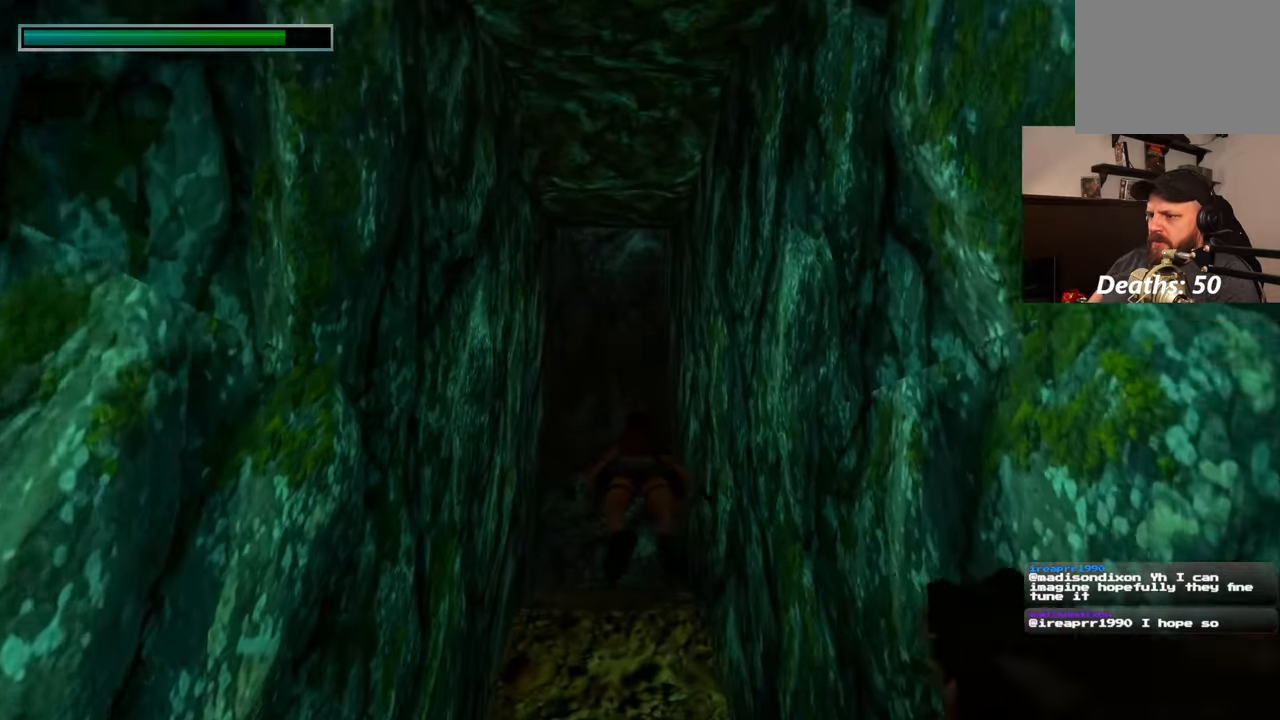
{"dt_ms": 500, "buttons": [], "left_stick": "up", "right_stick": "up", "events": [[483, "right_stick", "up"]]}
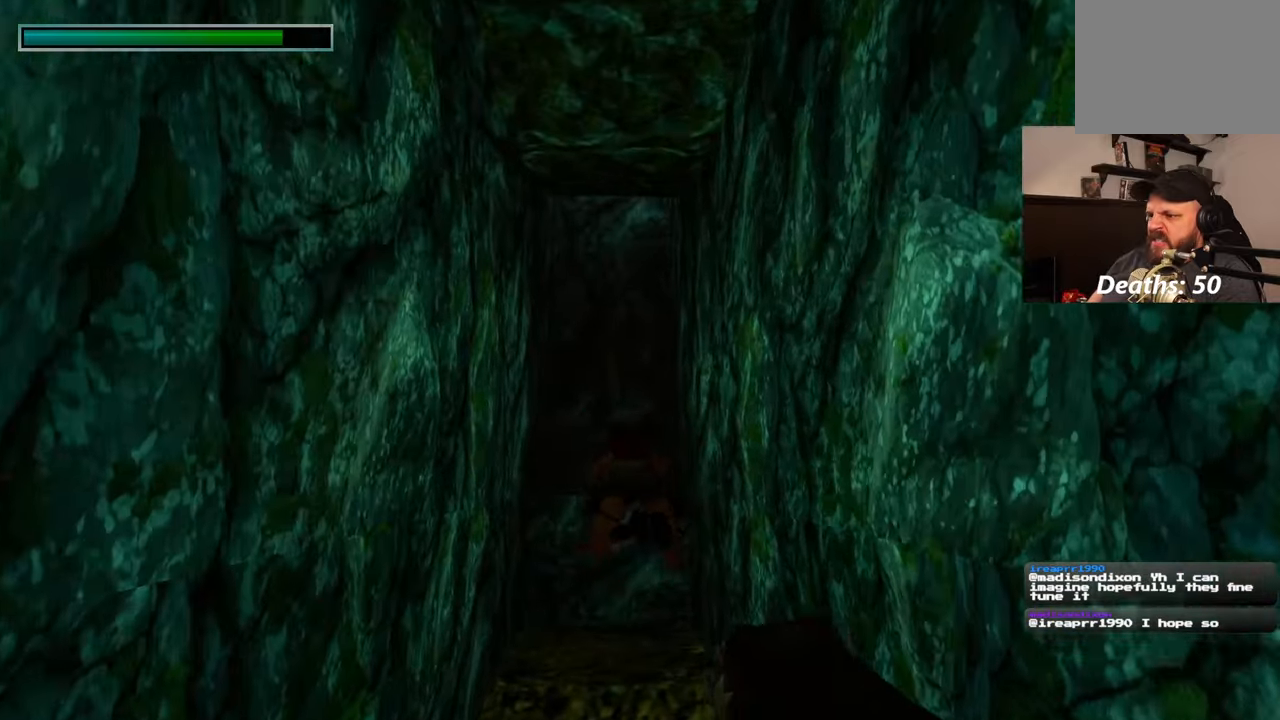
{"dt_ms": 1000, "buttons": [], "left_stick": "up", "right_stick": "center", "events": [[100, "right_stick", "center"]]}
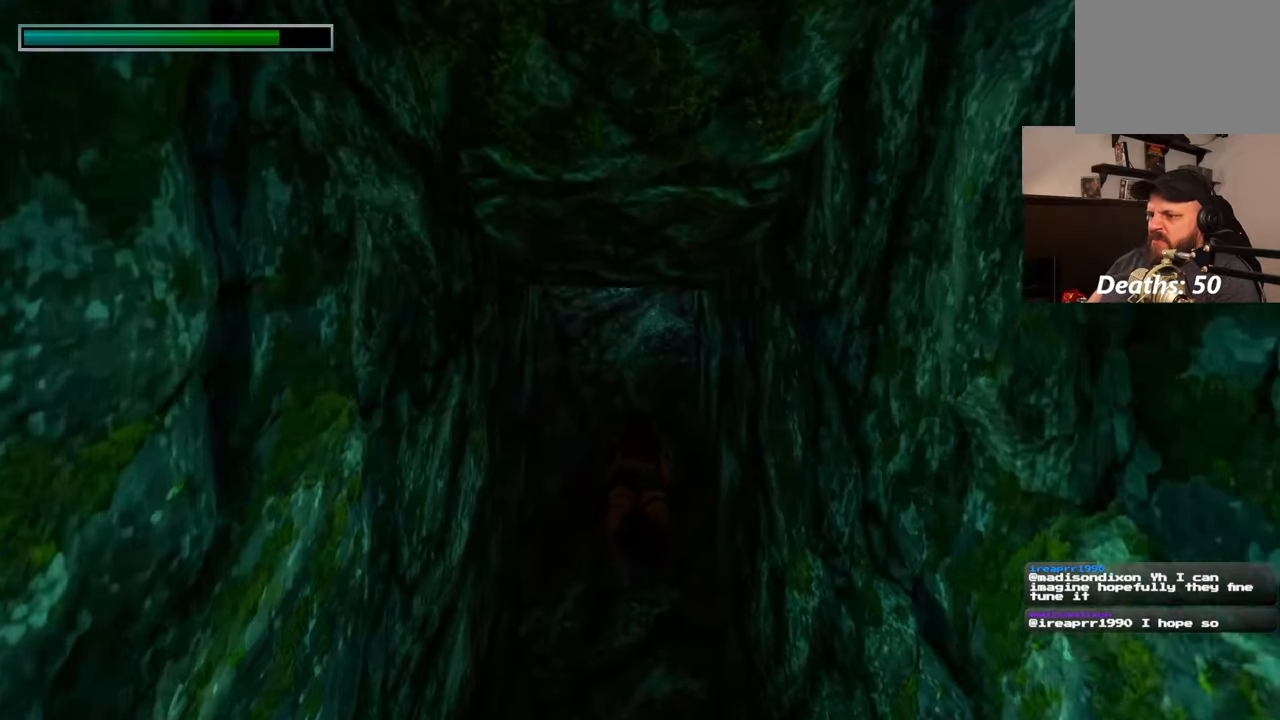
{"dt_ms": 500, "buttons": [], "left_stick": "up", "right_stick": "center", "events": [[117, "right_stick", "up"], [250, "right_stick", "center"]]}
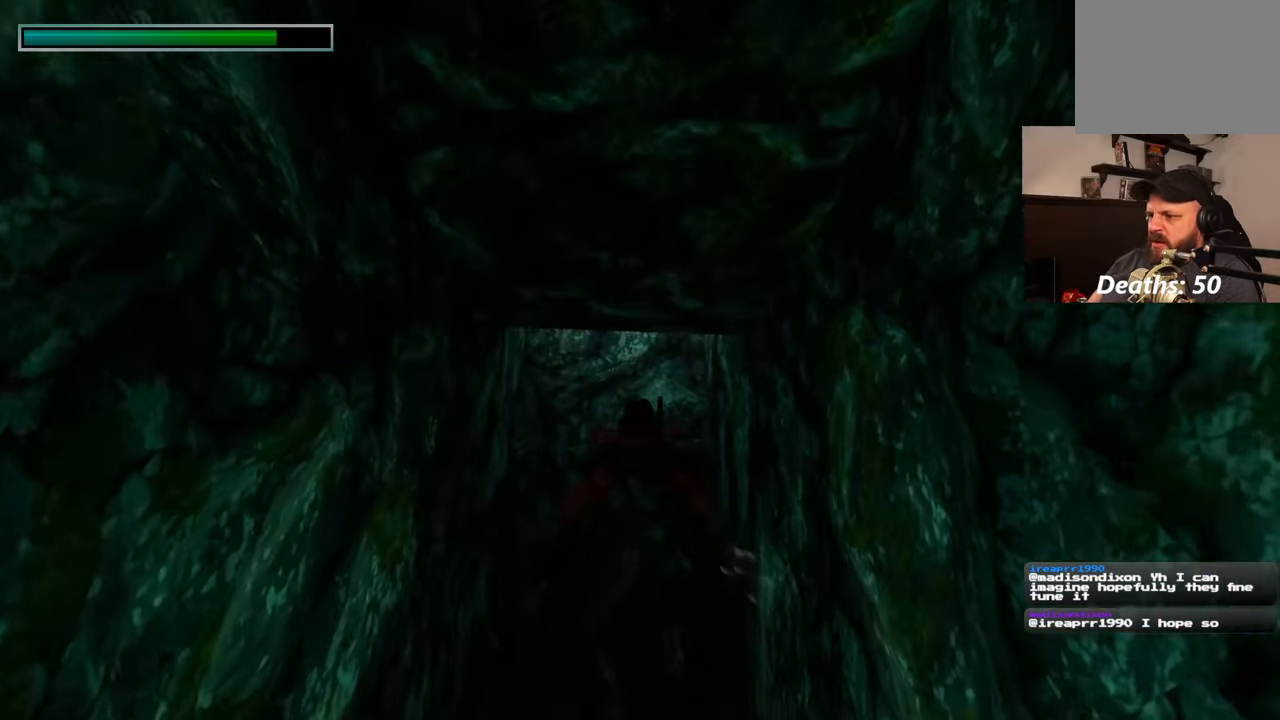
{"dt_ms": 500, "buttons": [], "left_stick": "up", "right_stick": "center", "events": []}
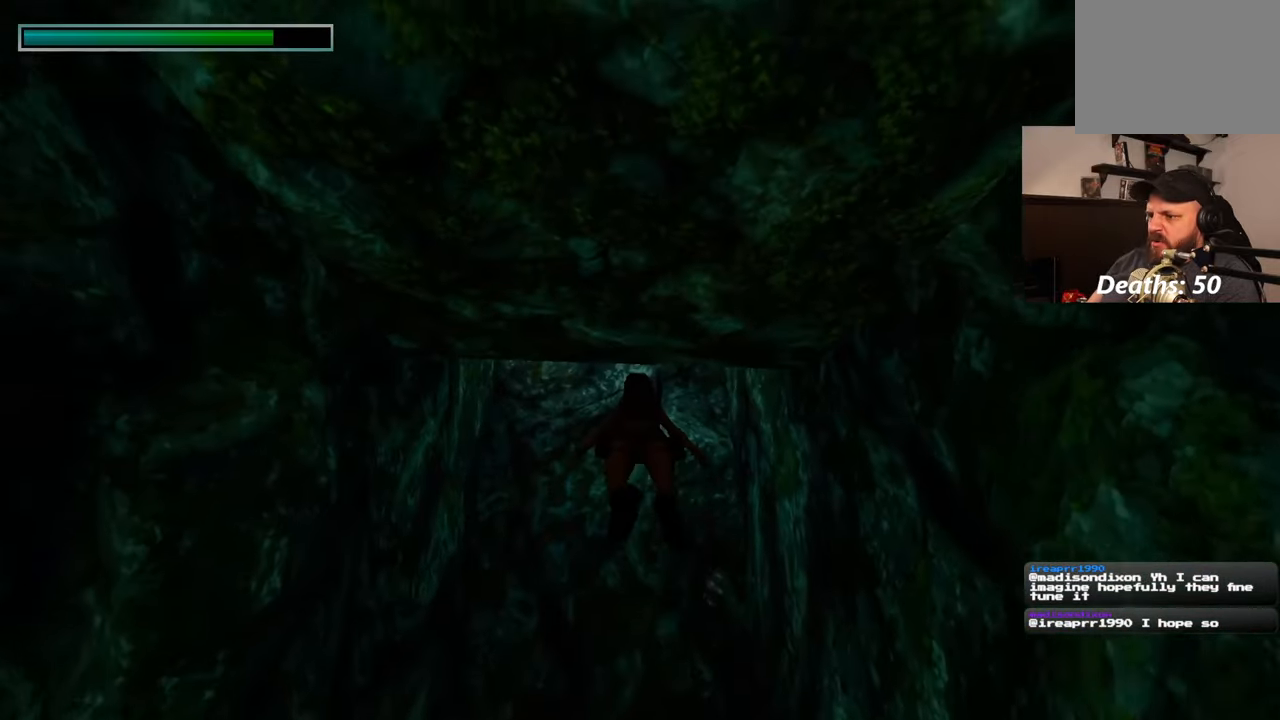
{"dt_ms": 500, "buttons": [], "left_stick": "up", "right_stick": "center", "events": [[117, "right_stick", "up"], [417, "right_stick", "center"]]}
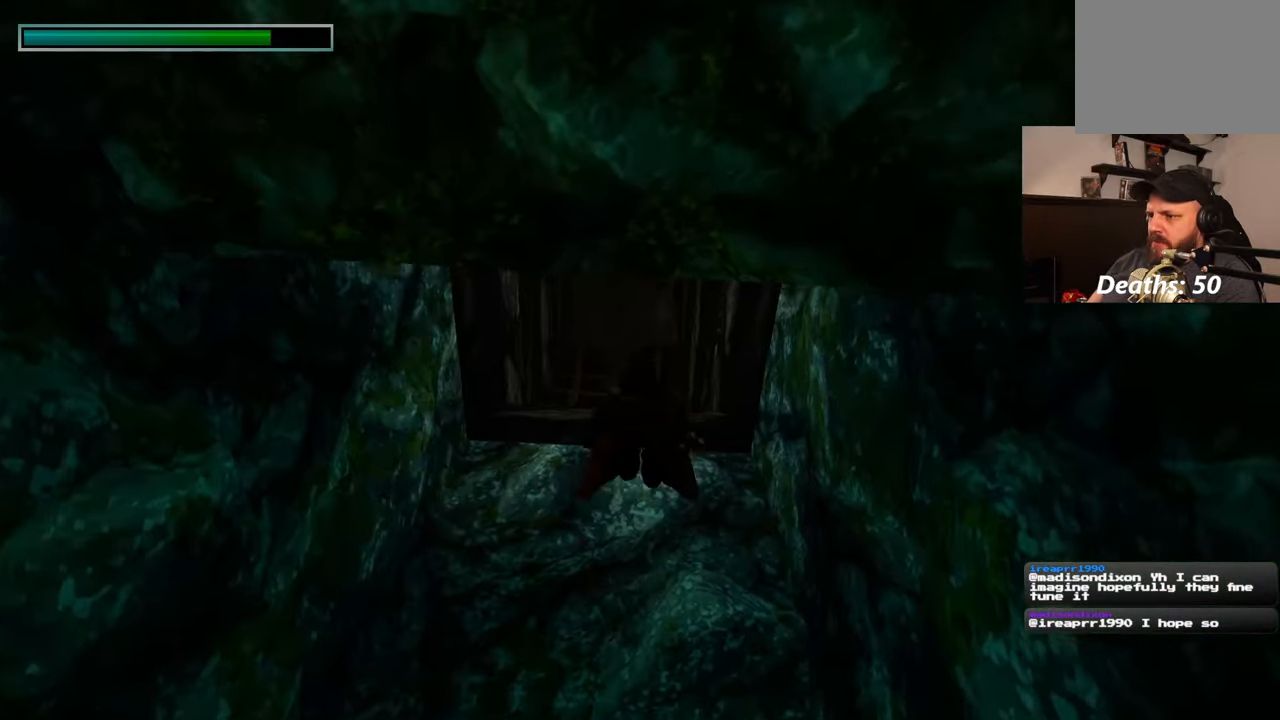
{"dt_ms": 1000, "buttons": [], "left_stick": "up", "right_stick": "center", "events": [[517, "right_stick", "down"], [583, "right_stick", "center"]]}
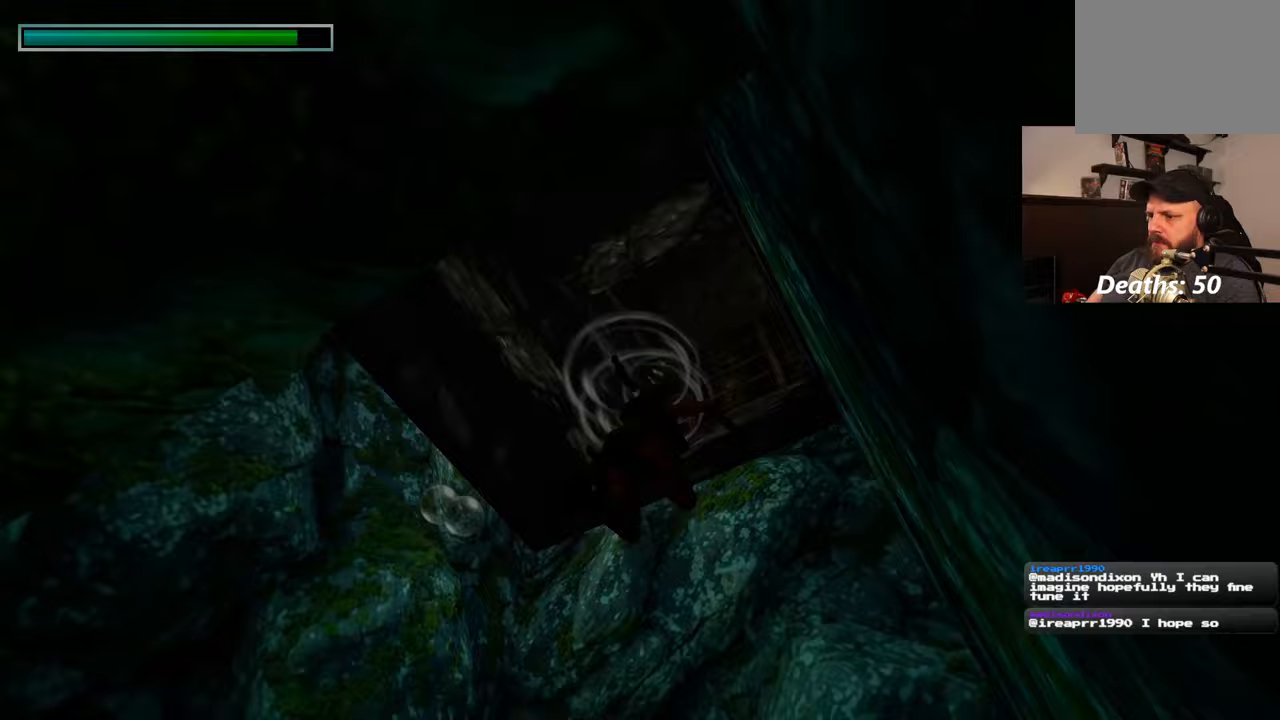
{"dt_ms": 500, "buttons": [], "left_stick": "up", "right_stick": "center", "events": []}
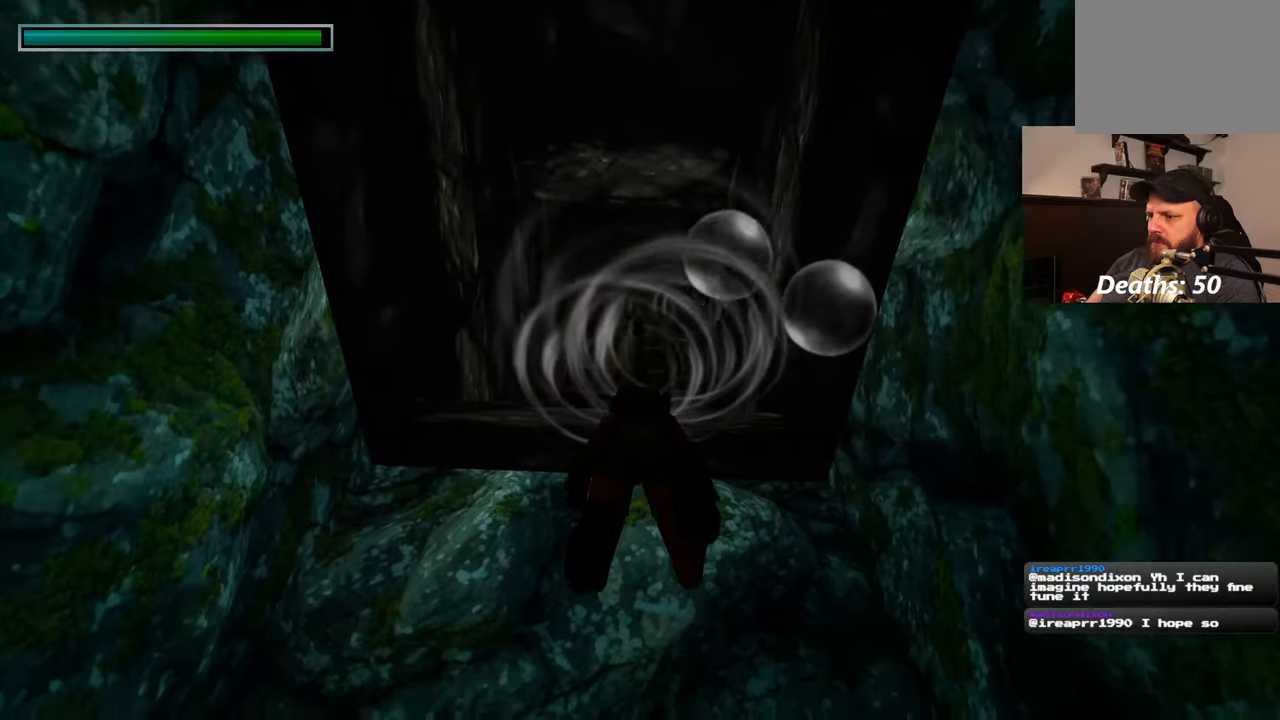
{"dt_ms": 500, "buttons": [], "left_stick": "up", "right_stick": "center", "events": []}
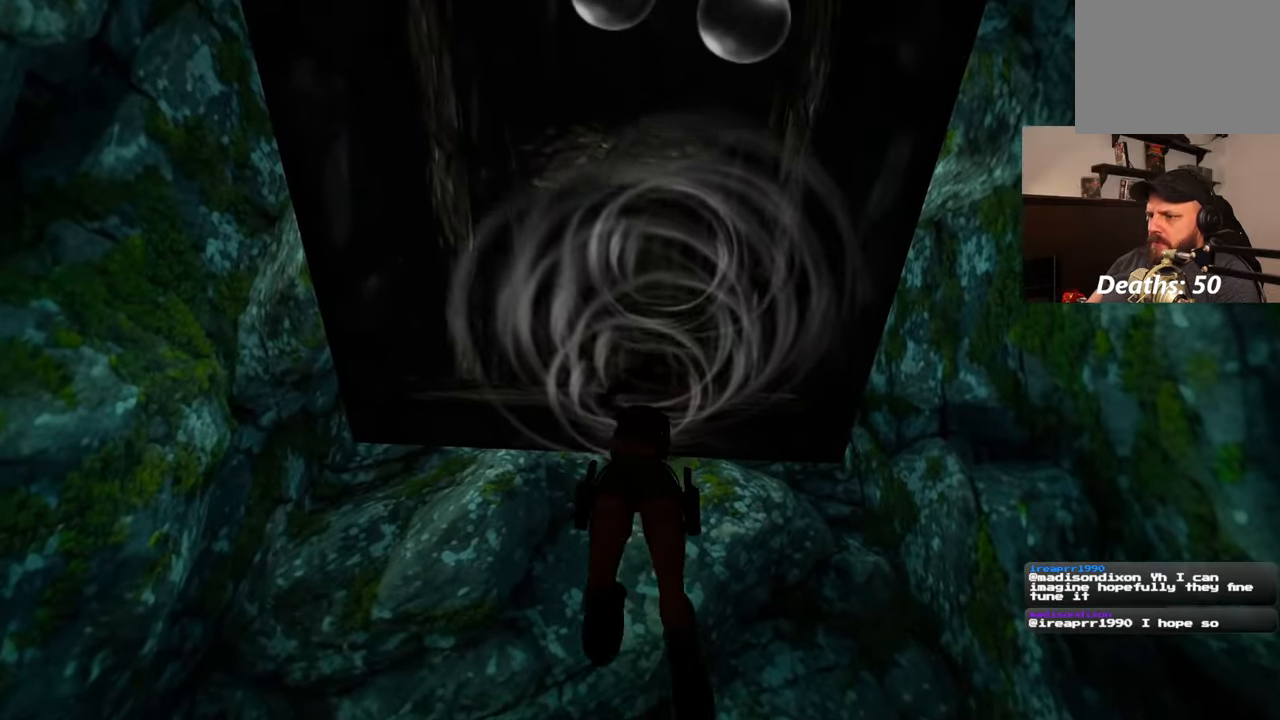
{"dt_ms": 500, "buttons": [], "left_stick": "up", "right_stick": "center", "events": [[100, "right_stick", "down"], [117, "left_stick", "center"], [317, "left_stick", "up"], [333, "right_stick", "center"]]}
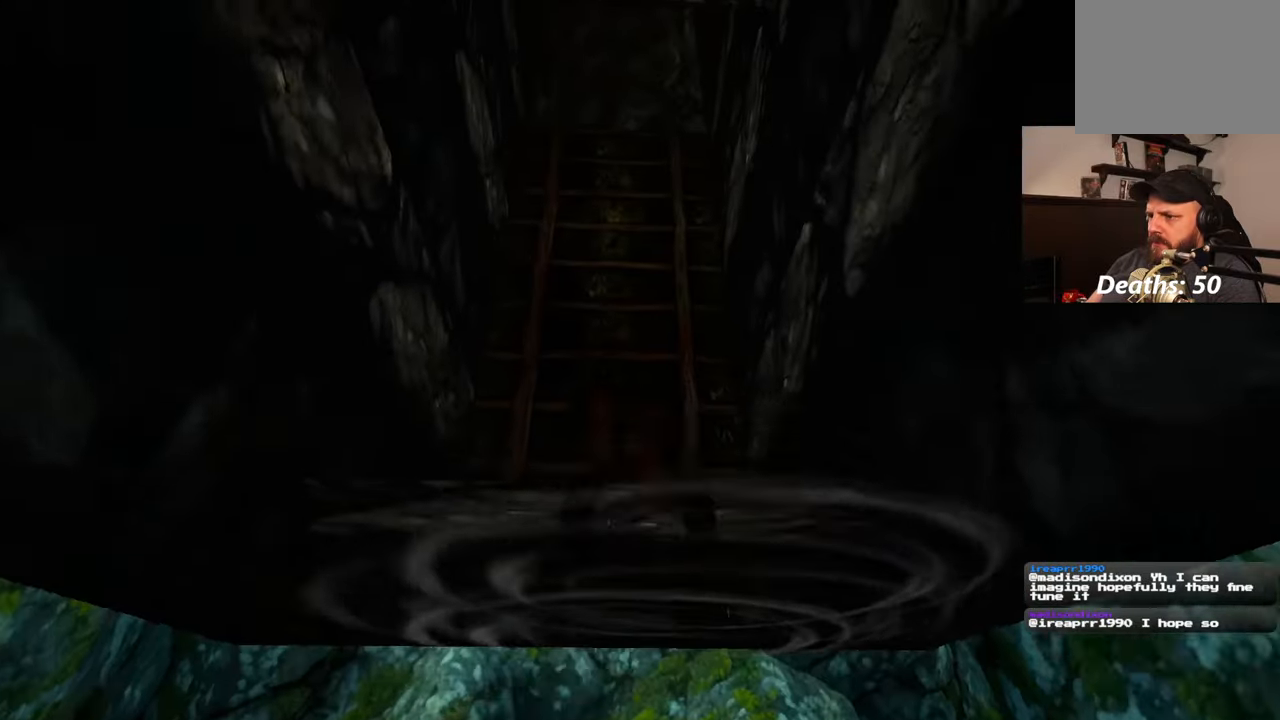
{"dt_ms": 500, "buttons": [], "left_stick": "up", "right_stick": "center", "events": []}
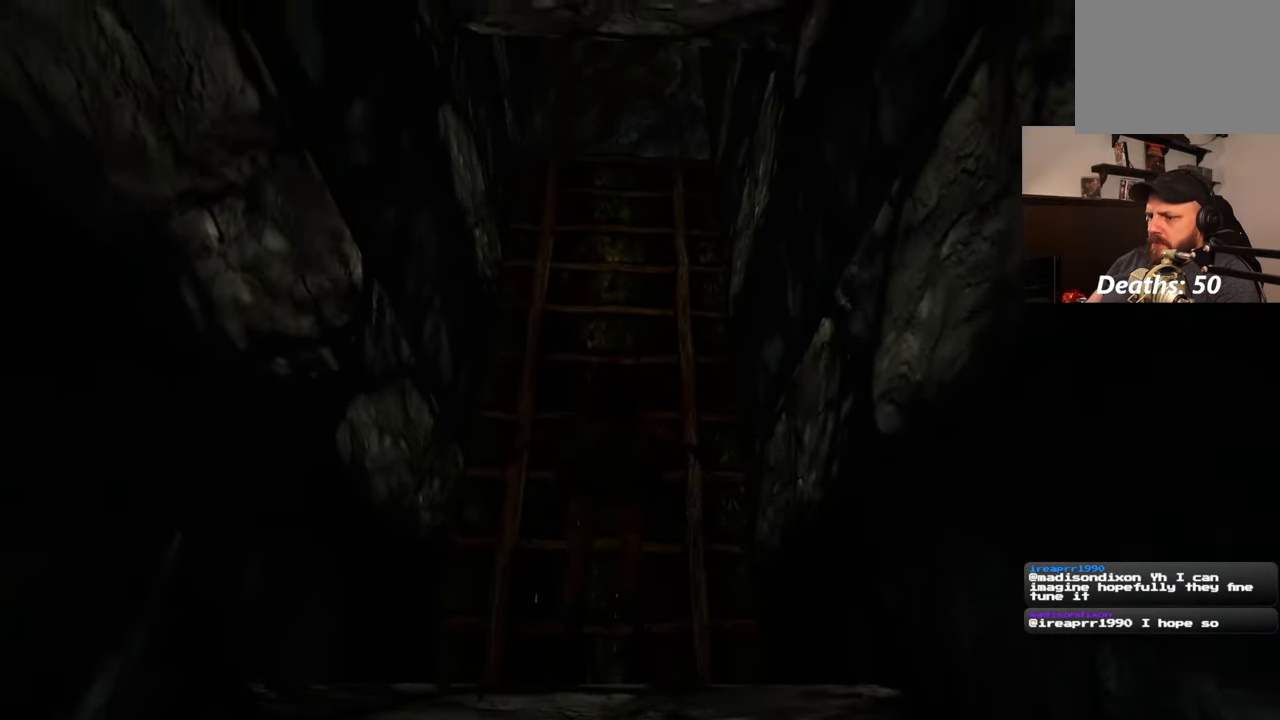
{"dt_ms": 500, "buttons": [], "left_stick": "up", "right_stick": "center", "events": []}
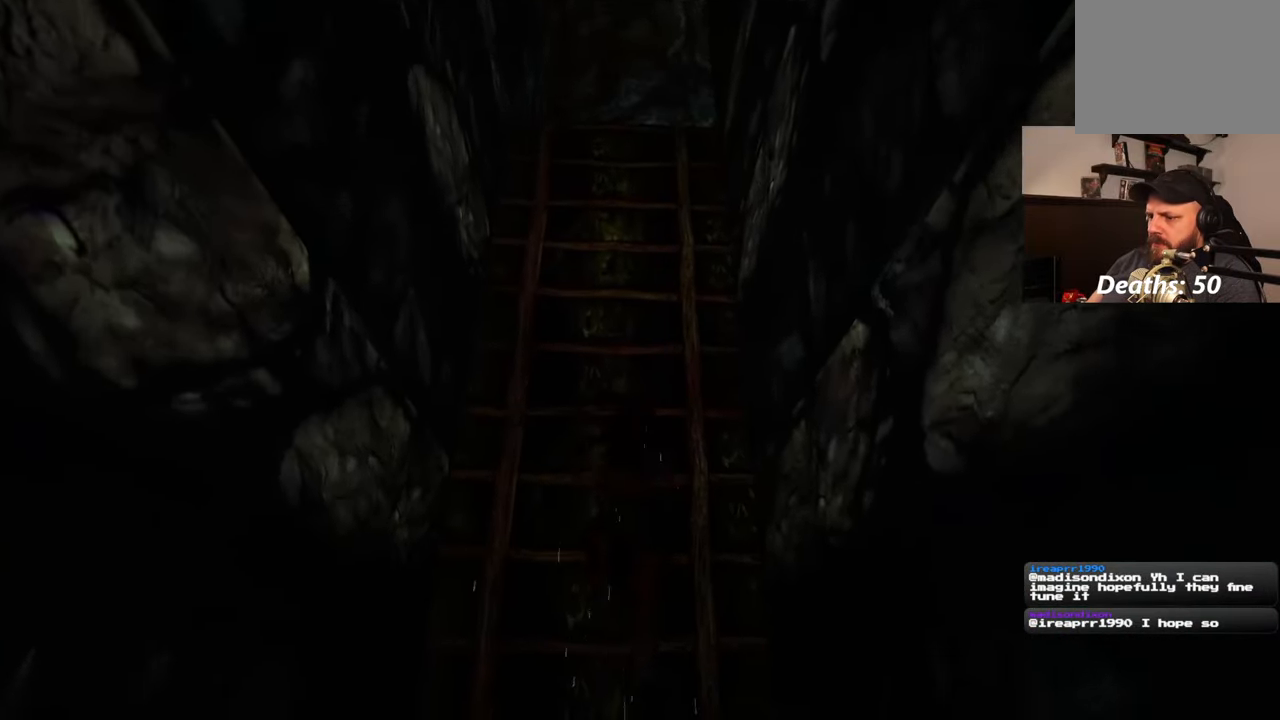
{"dt_ms": 500, "buttons": ["SQUARE"], "left_stick": "center", "right_stick": "center", "events": [[17, "left_stick", "center"], [167, "SQUARE", "down"]]}
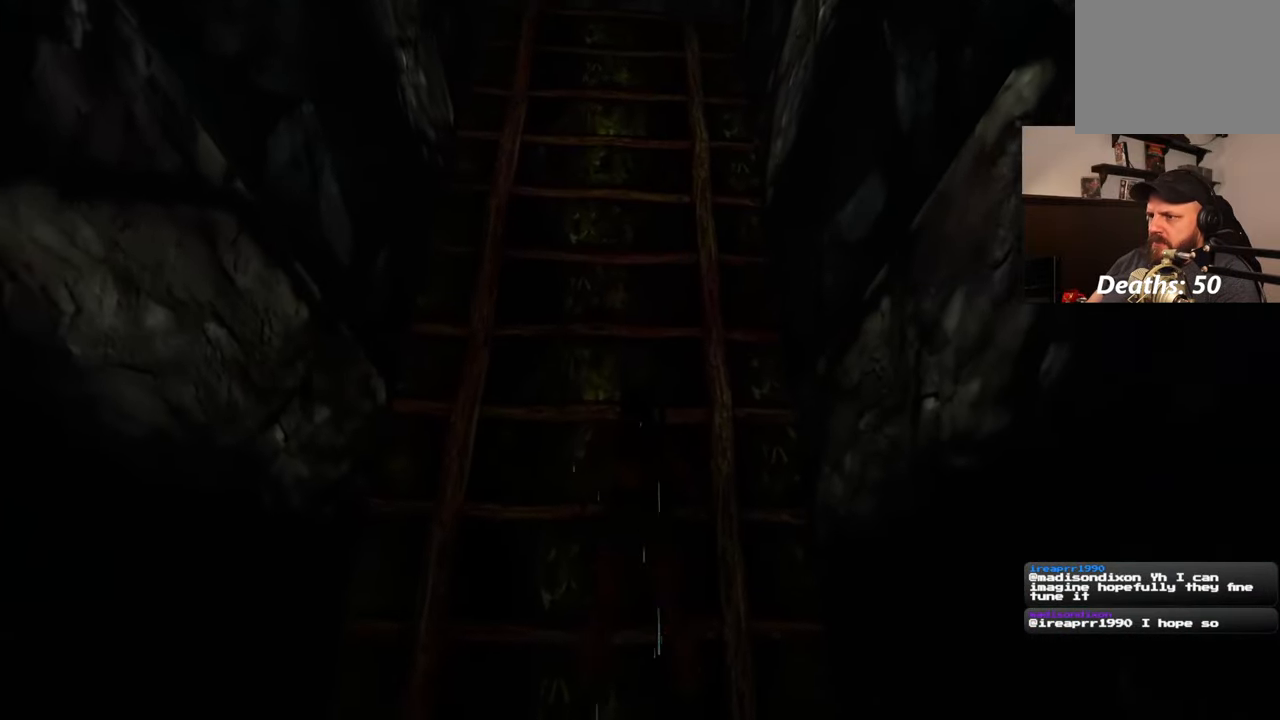
{"dt_ms": 500, "buttons": [], "left_stick": "center", "right_stick": "center", "events": [[333, "SQUARE", "up"]]}
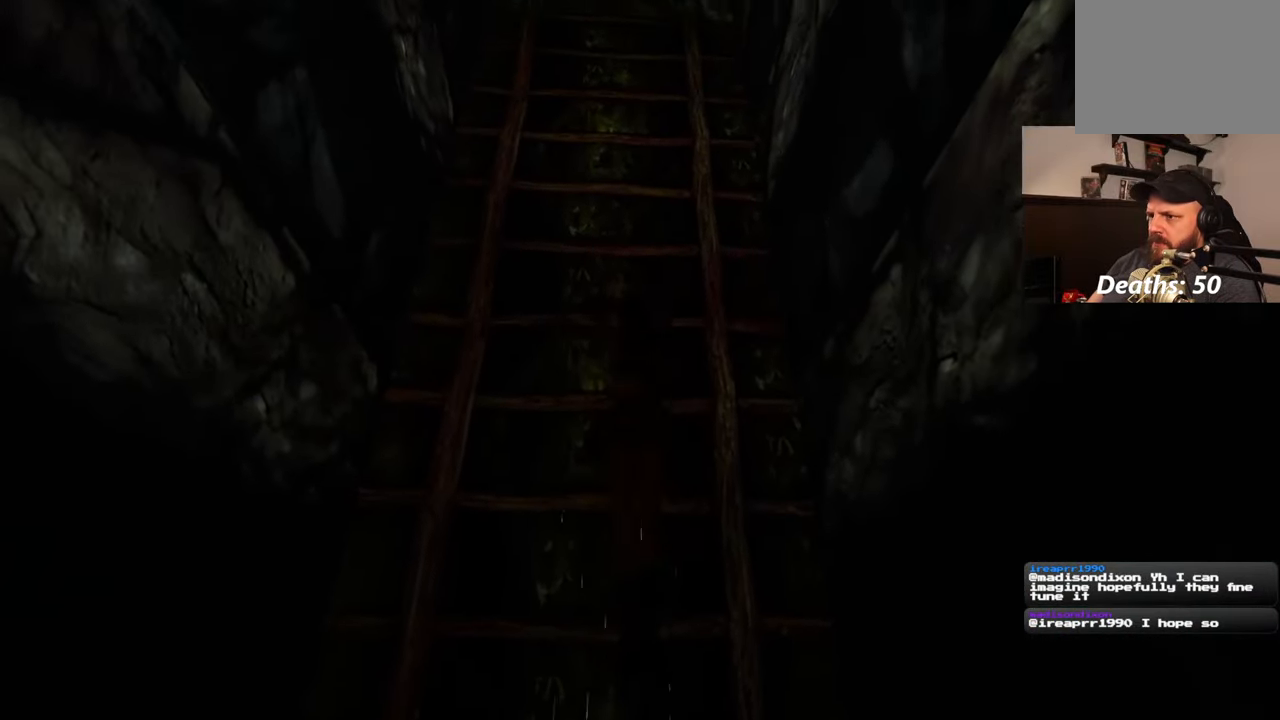
{"dt_ms": 500, "buttons": [], "left_stick": "up", "right_stick": "center", "events": [[50, "left_stick", "up"]]}
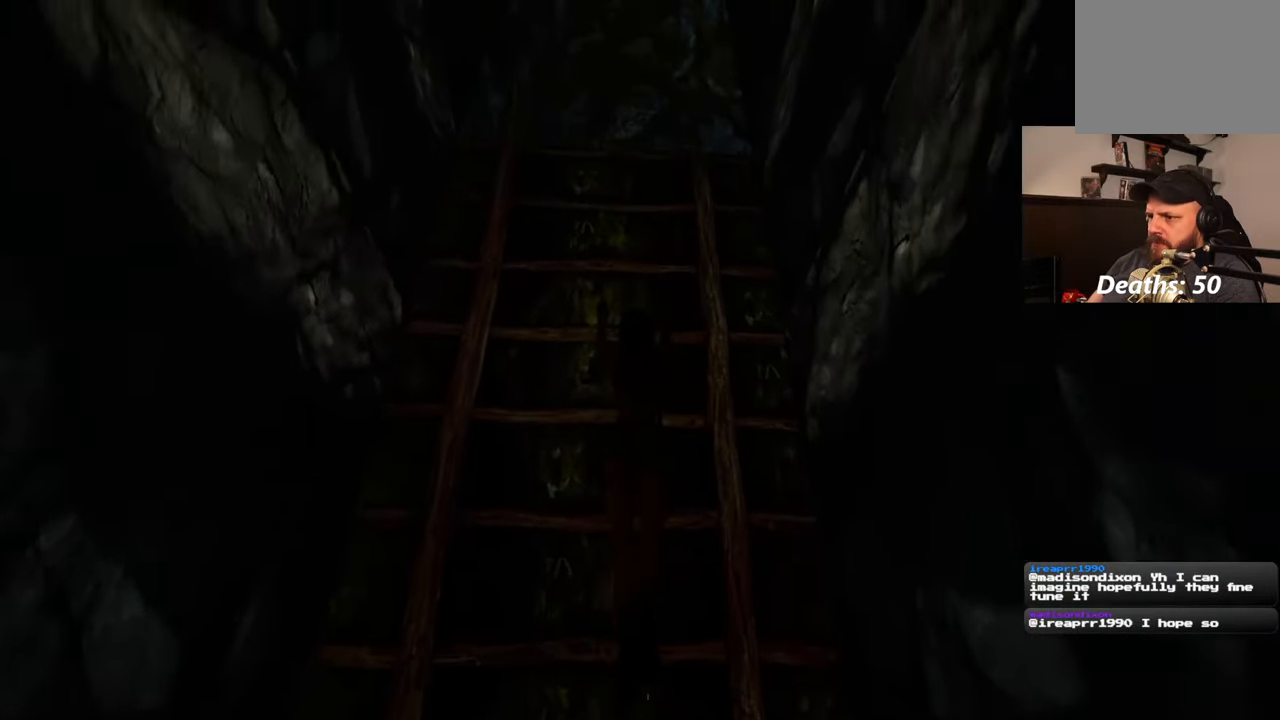
{"dt_ms": 500, "buttons": [], "left_stick": "up", "right_stick": "center", "events": []}
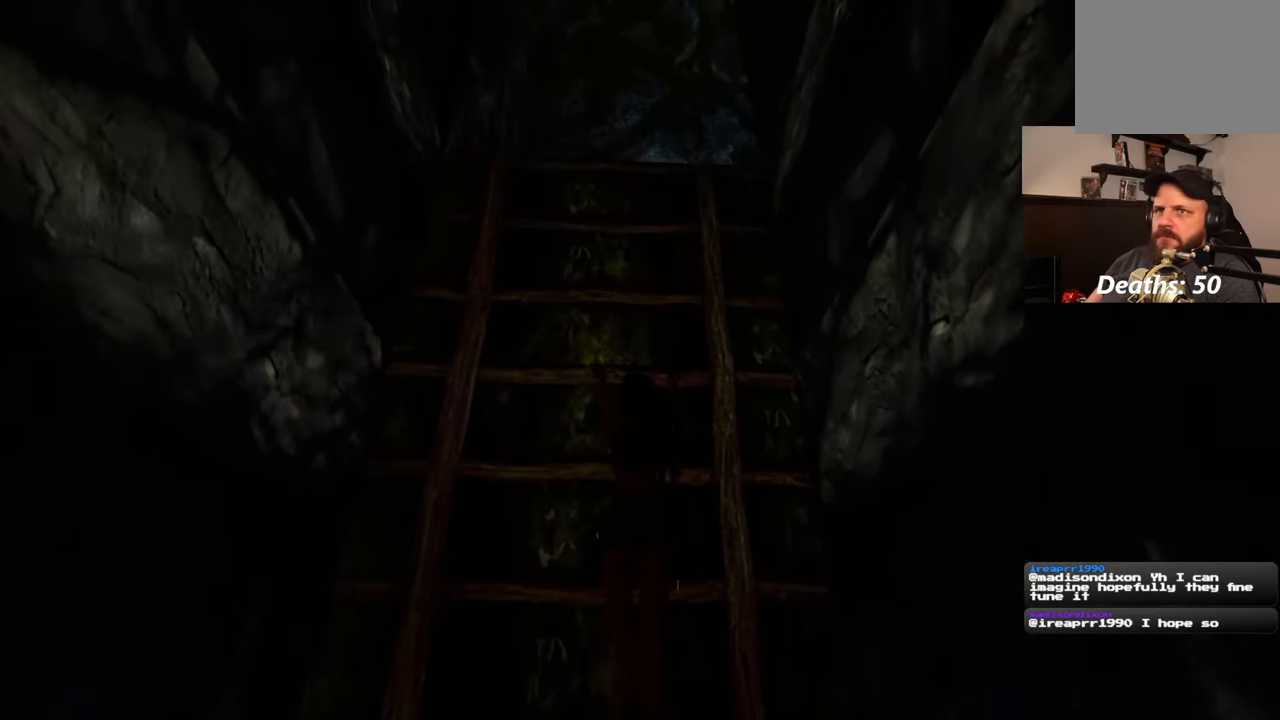
{"dt_ms": 500, "buttons": [], "left_stick": "up", "right_stick": "center", "events": []}
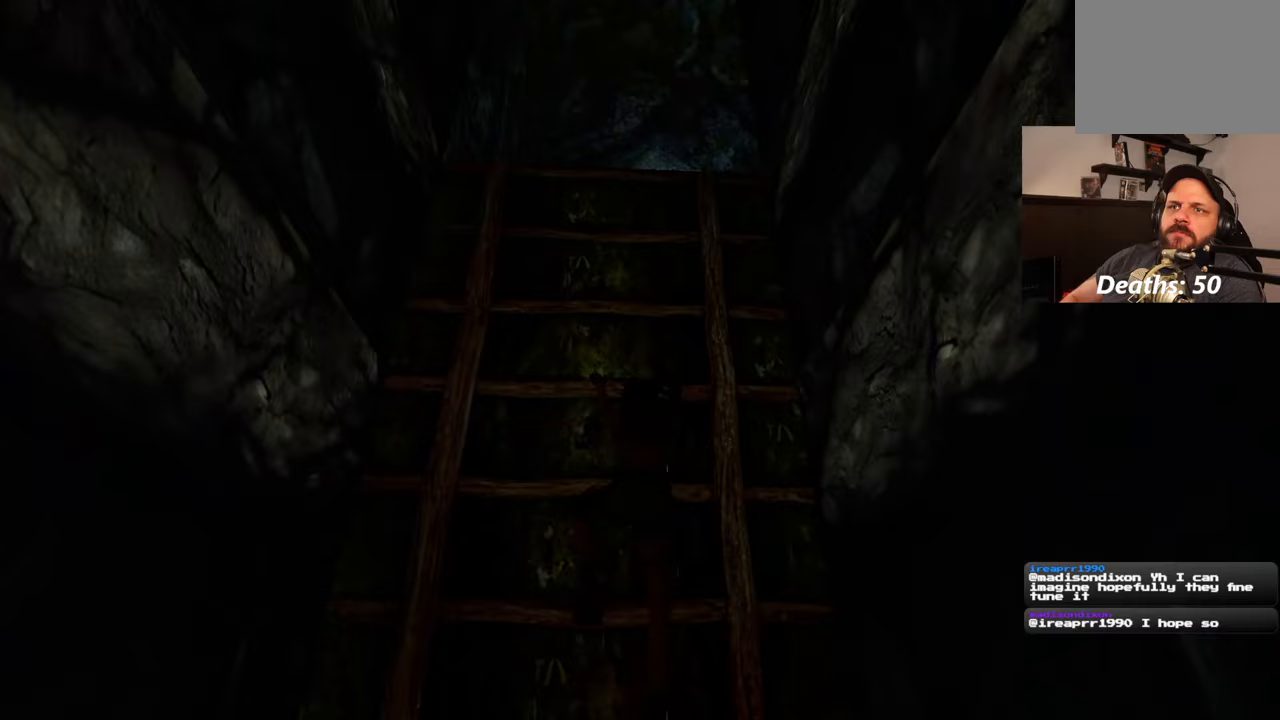
{"dt_ms": 500, "buttons": [], "left_stick": "up", "right_stick": "center", "events": []}
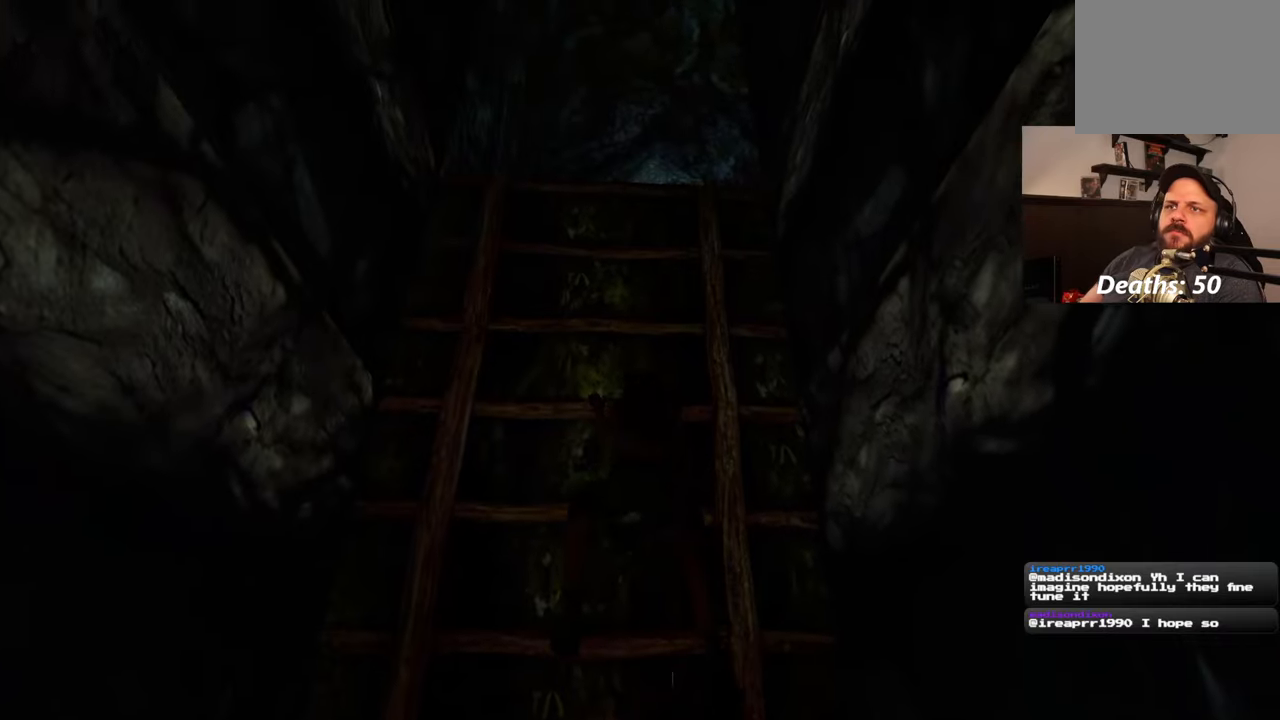
{"dt_ms": 500, "buttons": [], "left_stick": "up", "right_stick": "center", "events": []}
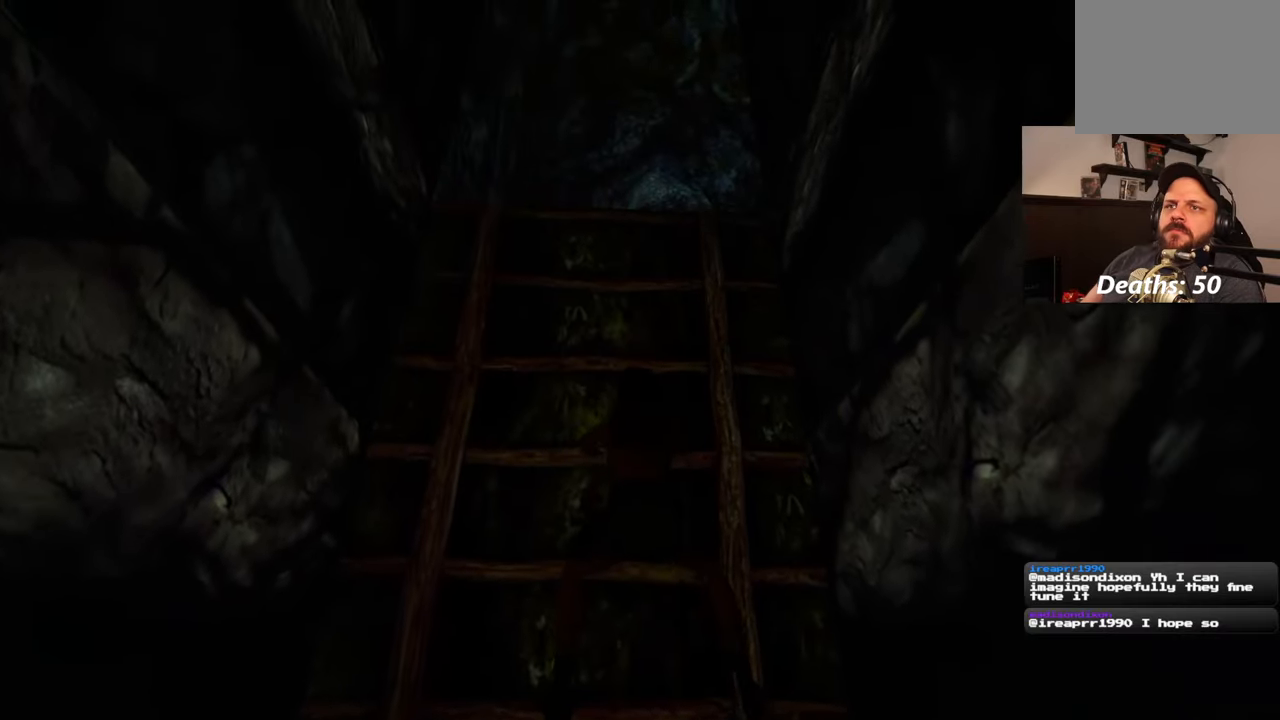
{"dt_ms": 500, "buttons": [], "left_stick": "up", "right_stick": "center", "events": []}
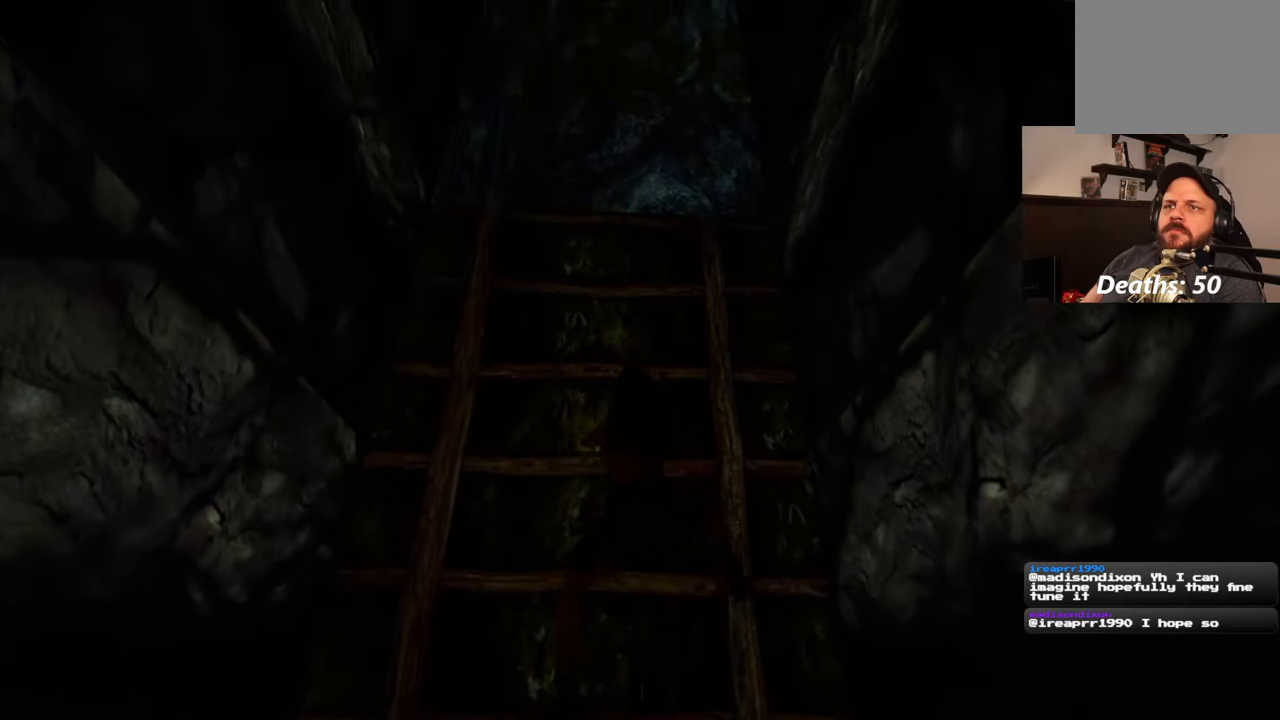
{"dt_ms": 500, "buttons": [], "left_stick": "up", "right_stick": "center", "events": []}
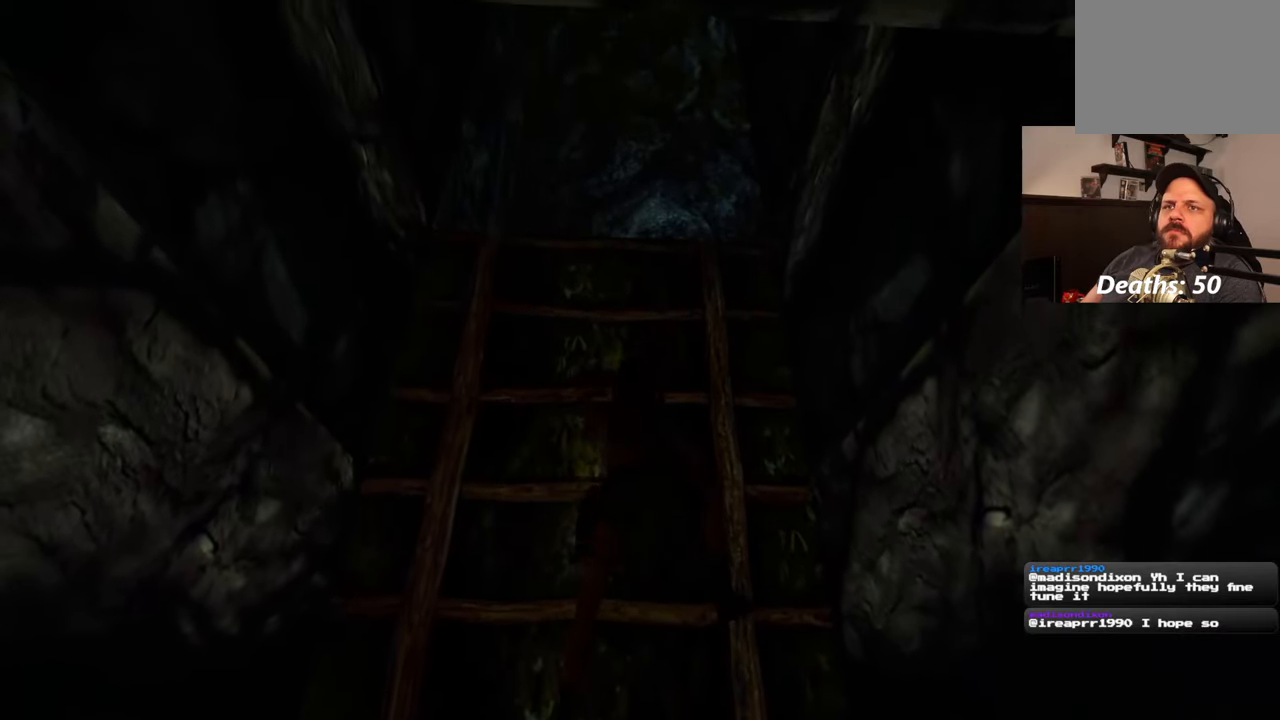
{"dt_ms": 500, "buttons": [], "left_stick": "up", "right_stick": "center", "events": []}
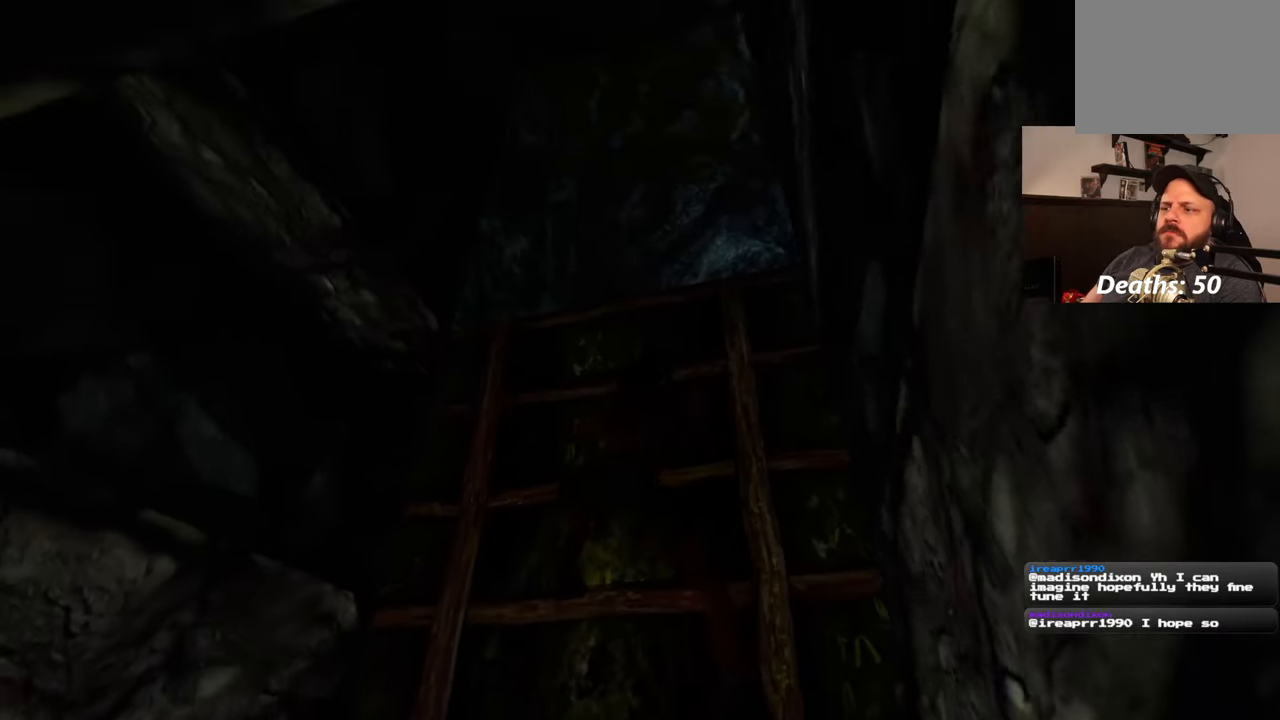
{"dt_ms": 500, "buttons": [], "left_stick": "up", "right_stick": "center", "events": []}